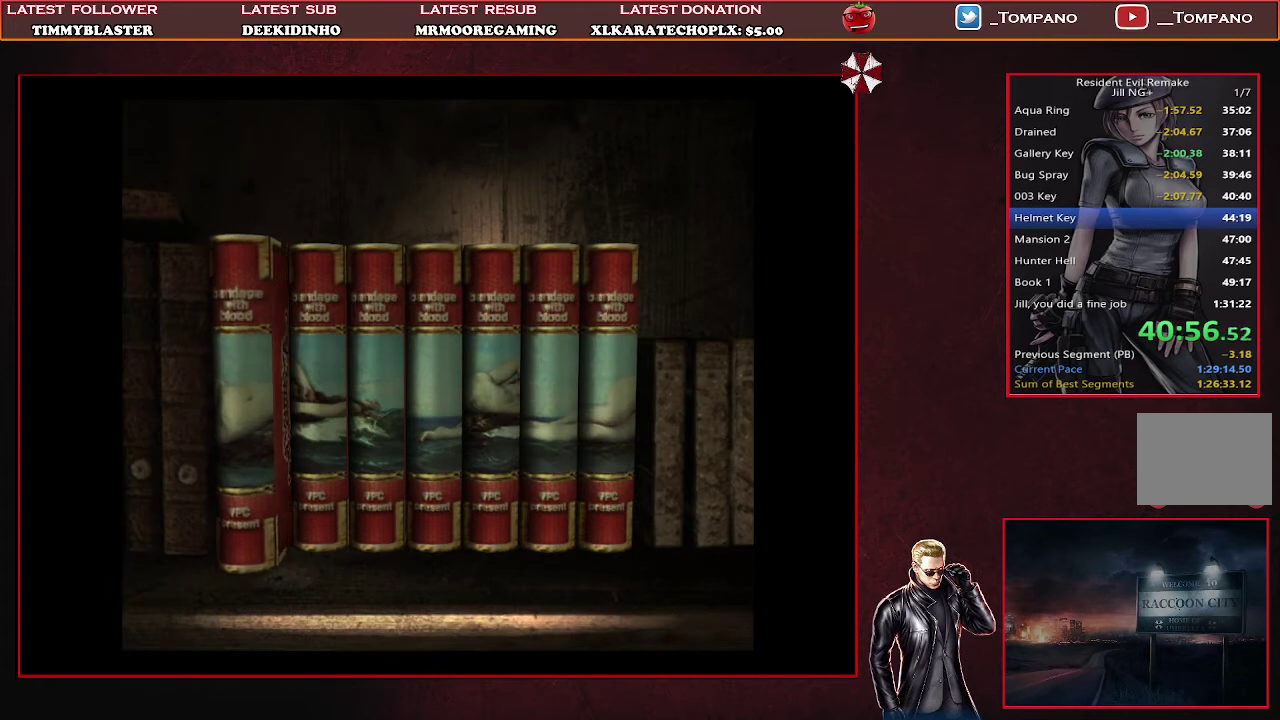
Gameplay with a controller (PlayStation layout); each line is a JSON object with the inputs held at the frame after it. "events" lists button and stick changes between this image and that frame as [ms after this image, input, new state], when the widget could be followed in between. Not read: L2 R2 R3 right_stick.
{"buttons": [], "left_stick": "center", "events": [[267, "CROSS", "down"], [367, "CROSS", "up"]]}
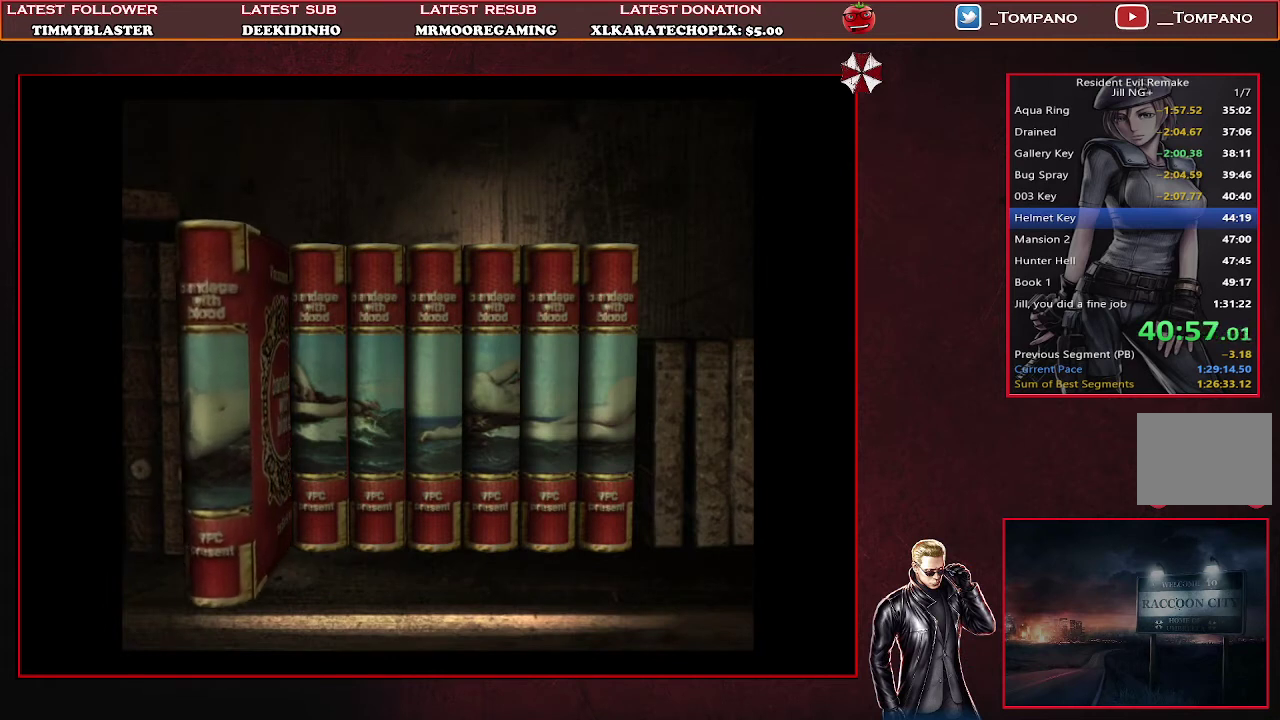
{"buttons": [], "left_stick": "center", "events": [[100, "DPAD_RIGHT", "down"], [200, "DPAD_RIGHT", "up"], [367, "DPAD_RIGHT", "down"], [500, "DPAD_RIGHT", "up"]]}
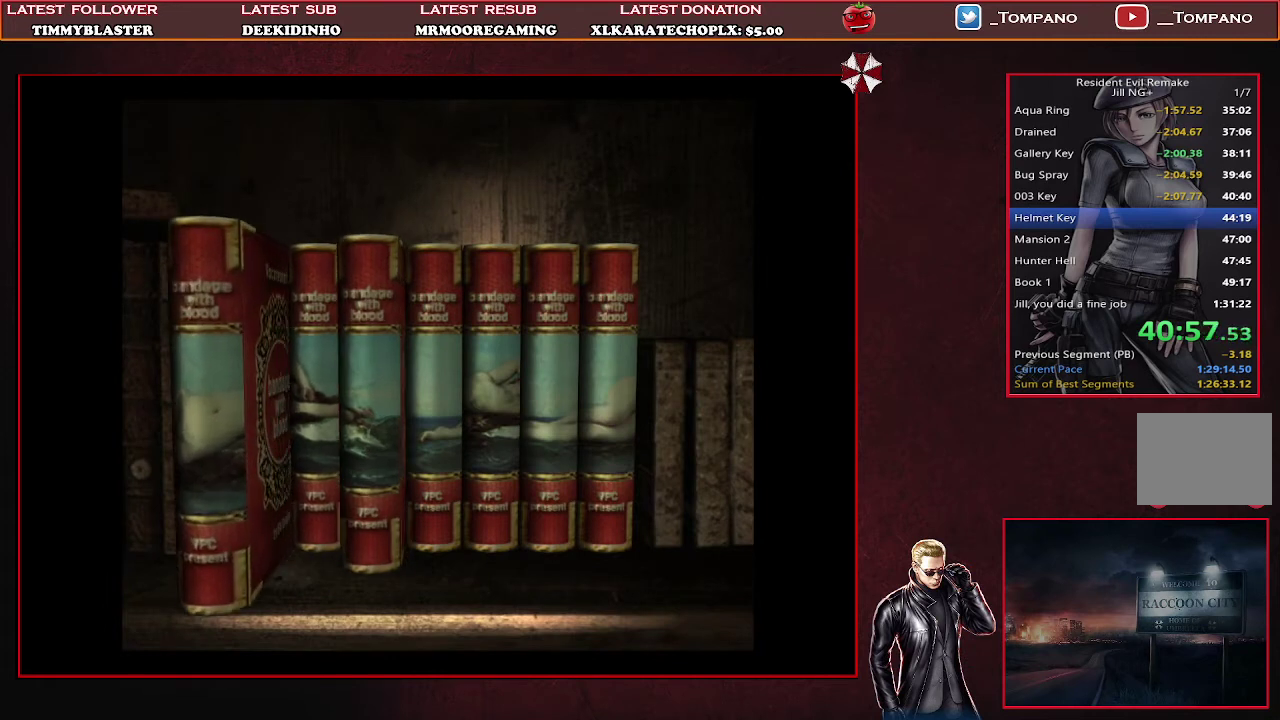
{"buttons": [], "left_stick": "center", "events": [[300, "CROSS", "down"], [433, "CROSS", "up"]]}
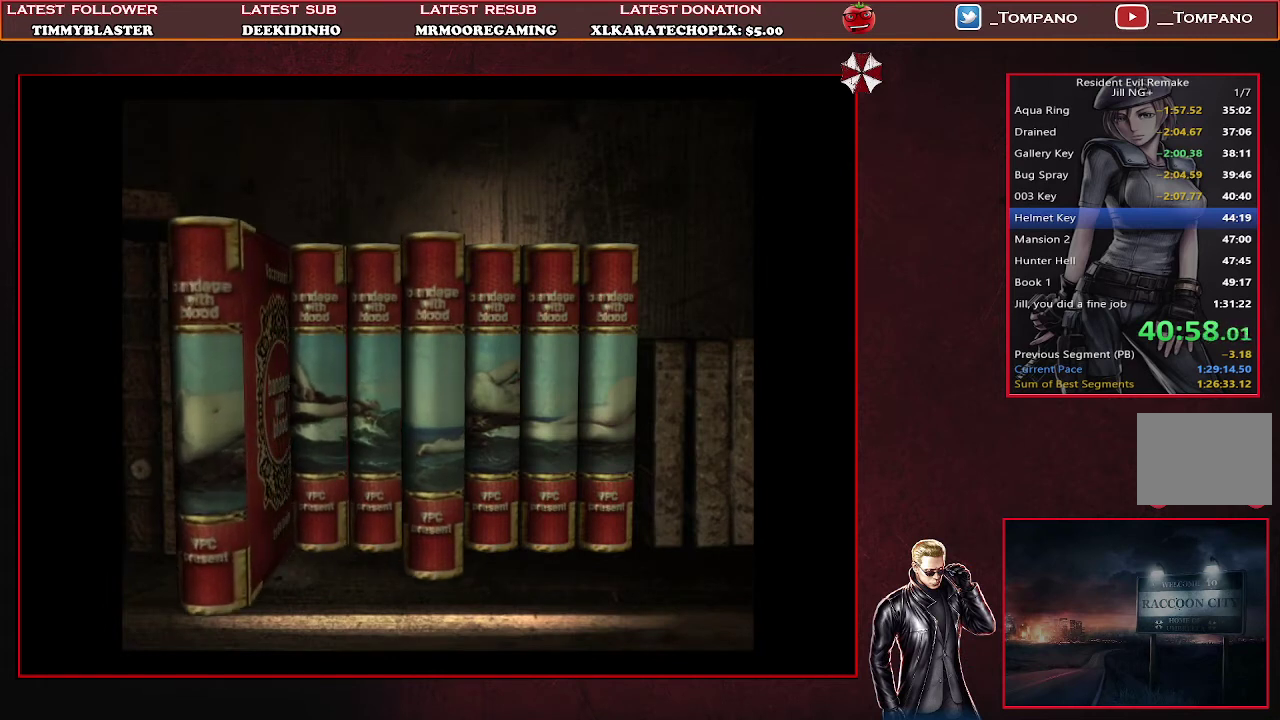
{"buttons": [], "left_stick": "center", "events": [[400, "CROSS", "down"], [500, "CROSS", "up"]]}
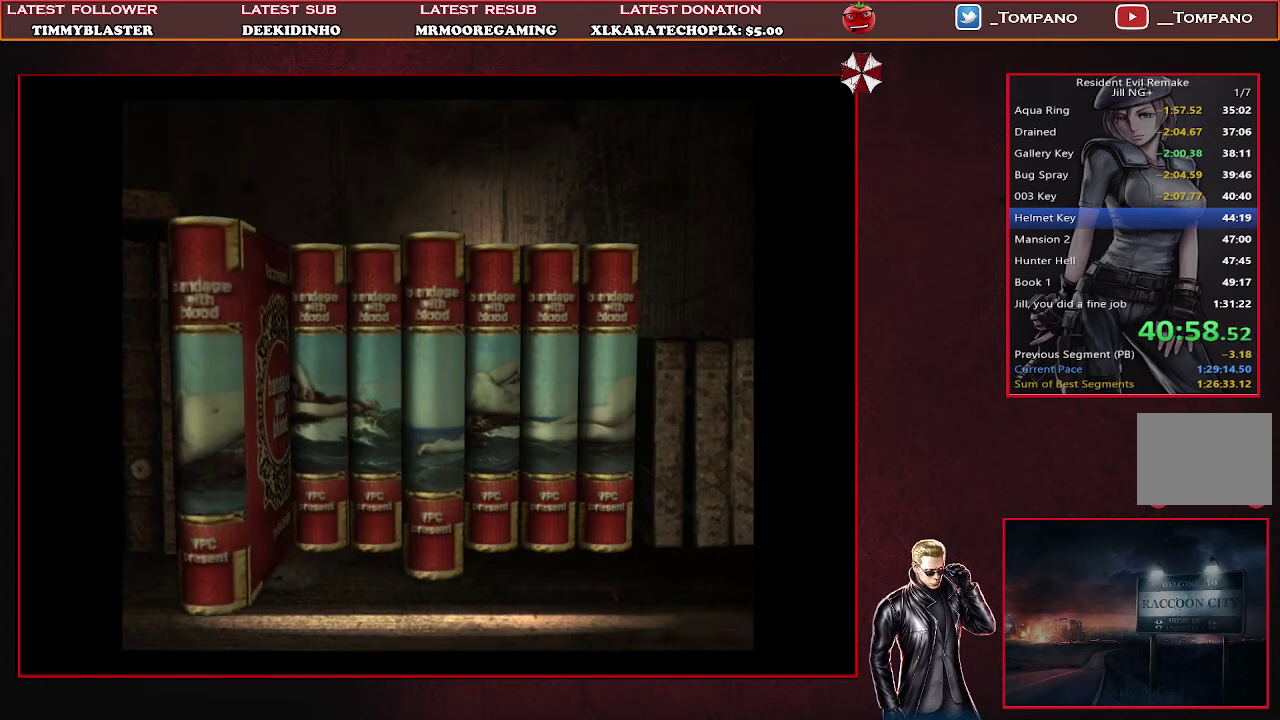
{"buttons": [], "left_stick": "center", "events": []}
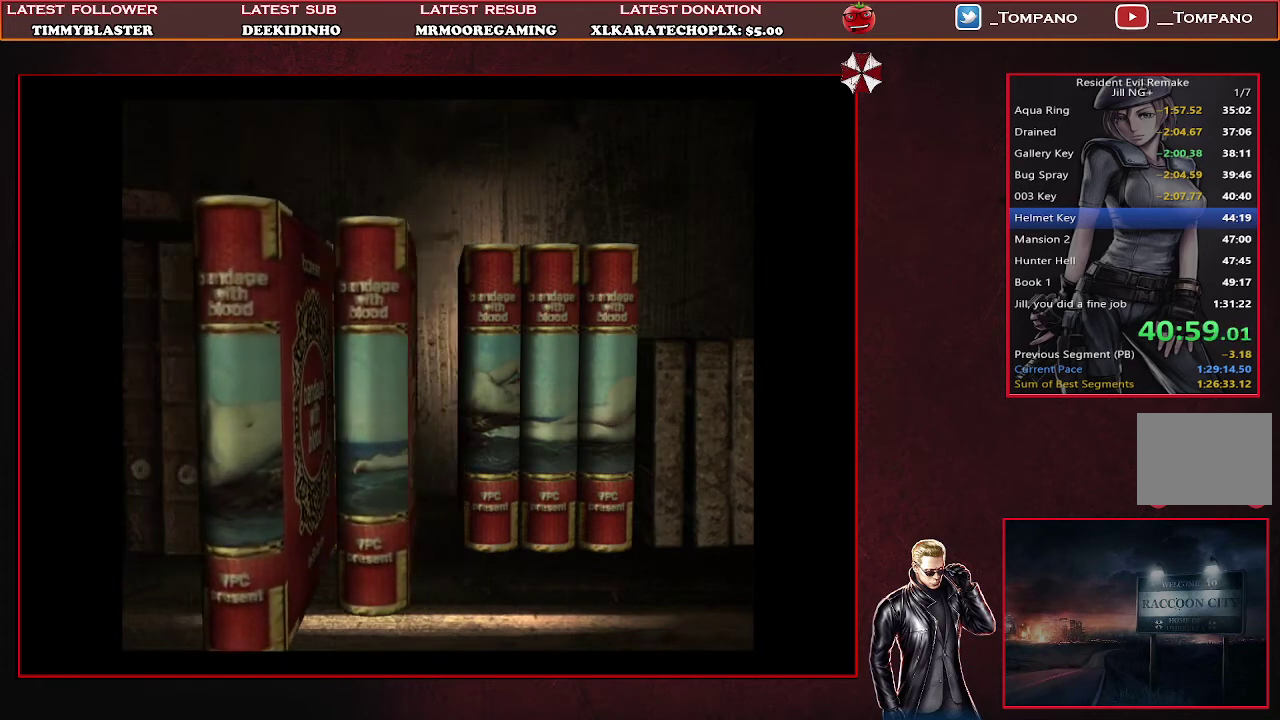
{"buttons": [], "left_stick": "center", "events": []}
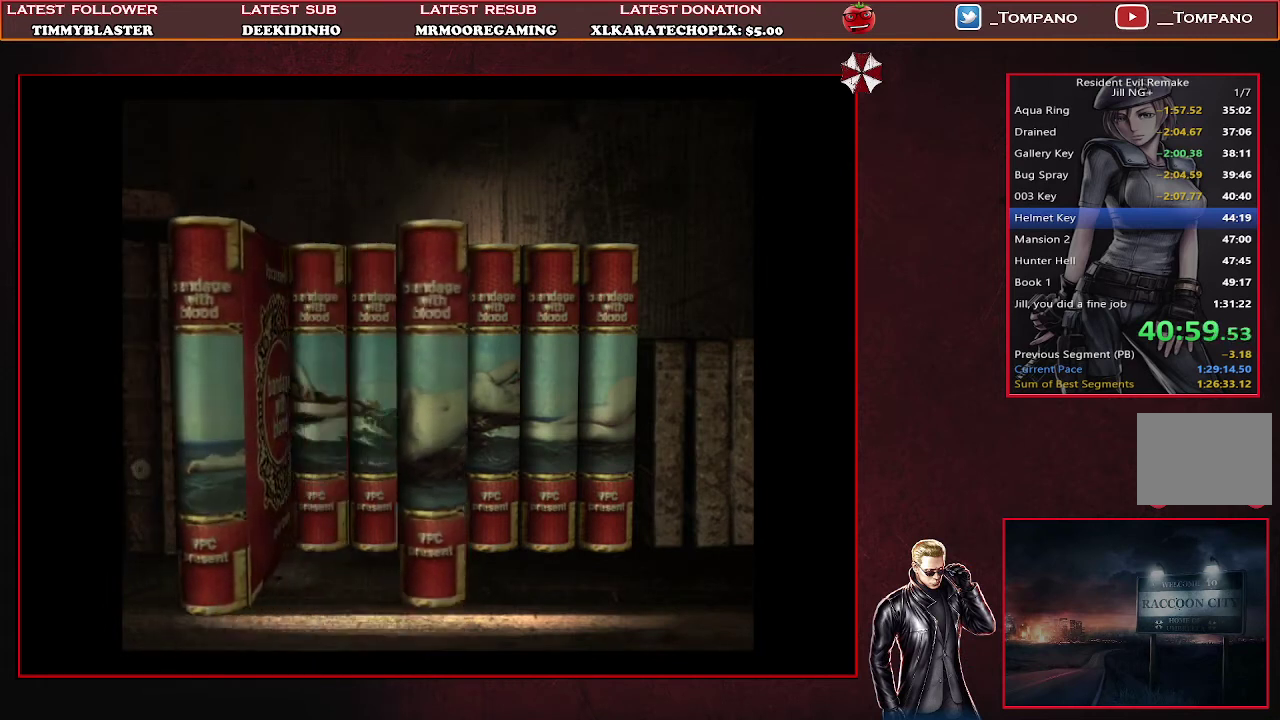
{"buttons": ["CROSS"], "left_stick": "center", "events": [[367, "CROSS", "down"]]}
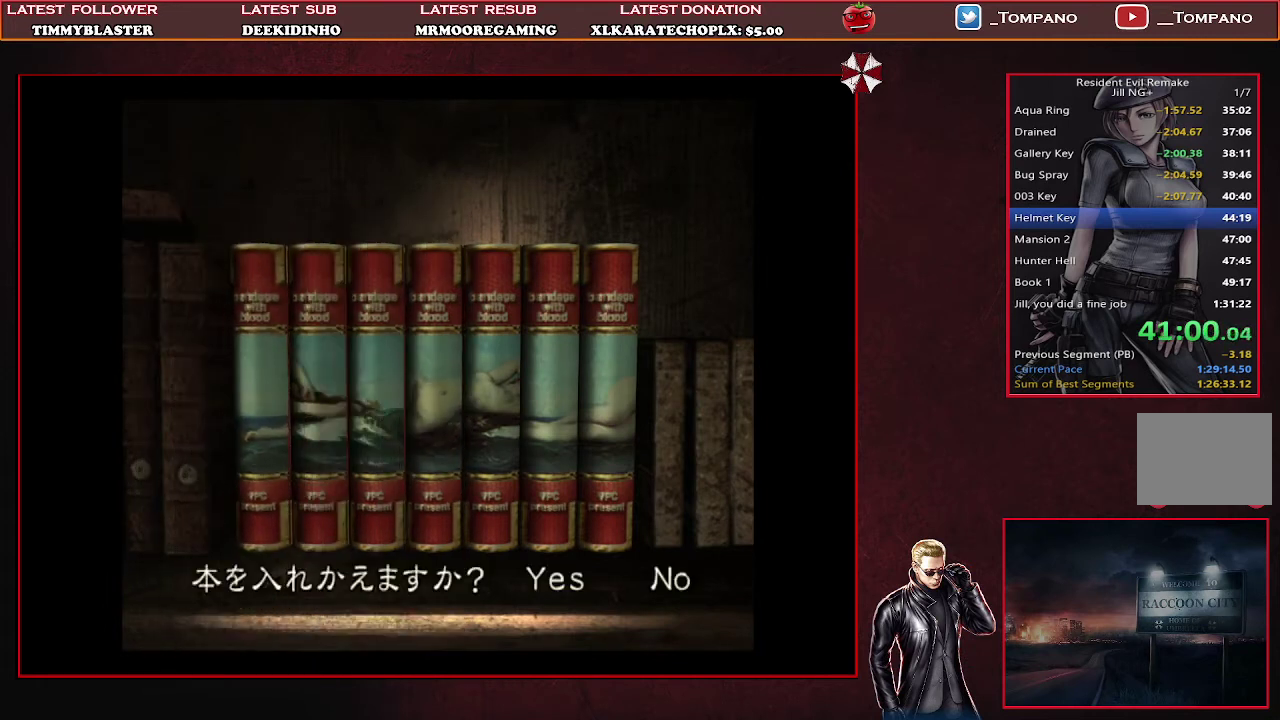
{"buttons": ["DPAD_RIGHT"], "left_stick": "center", "events": [[100, "CROSS", "up"], [167, "CROSS", "down"], [333, "CROSS", "up"], [500, "DPAD_RIGHT", "down"]]}
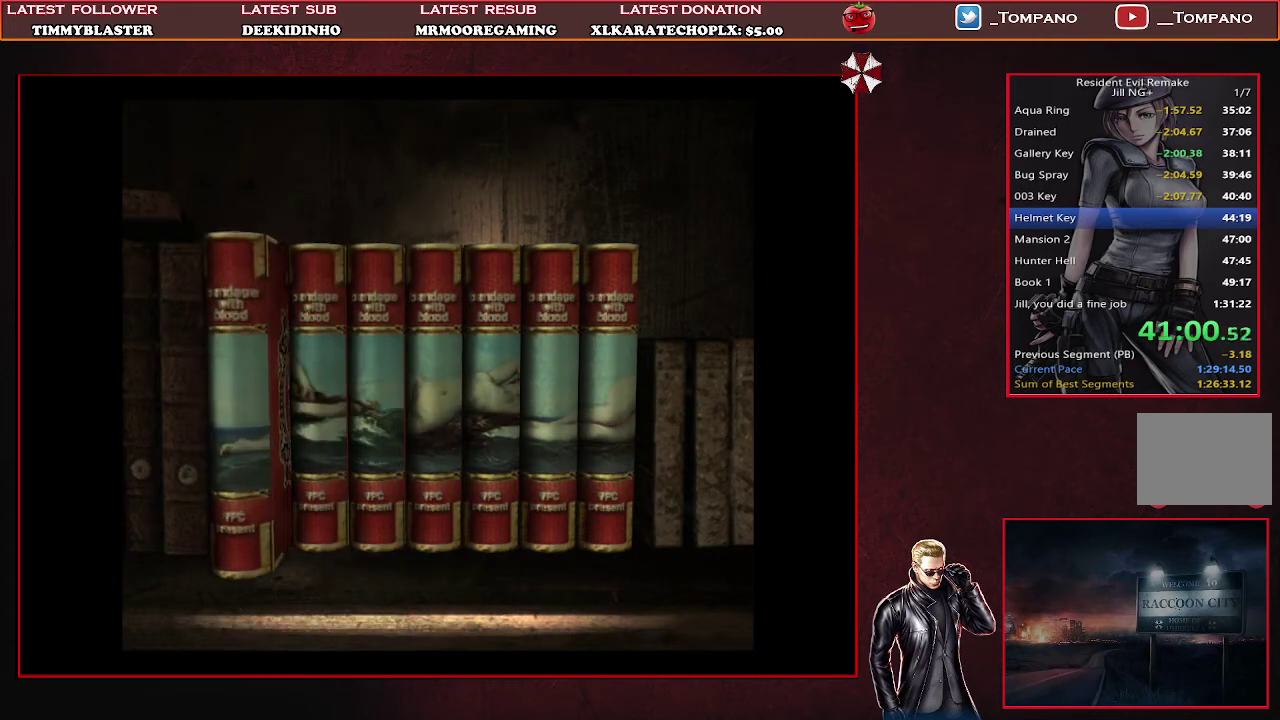
{"buttons": ["CROSS"], "left_stick": "center", "events": [[100, "DPAD_RIGHT", "up"], [400, "CROSS", "down"]]}
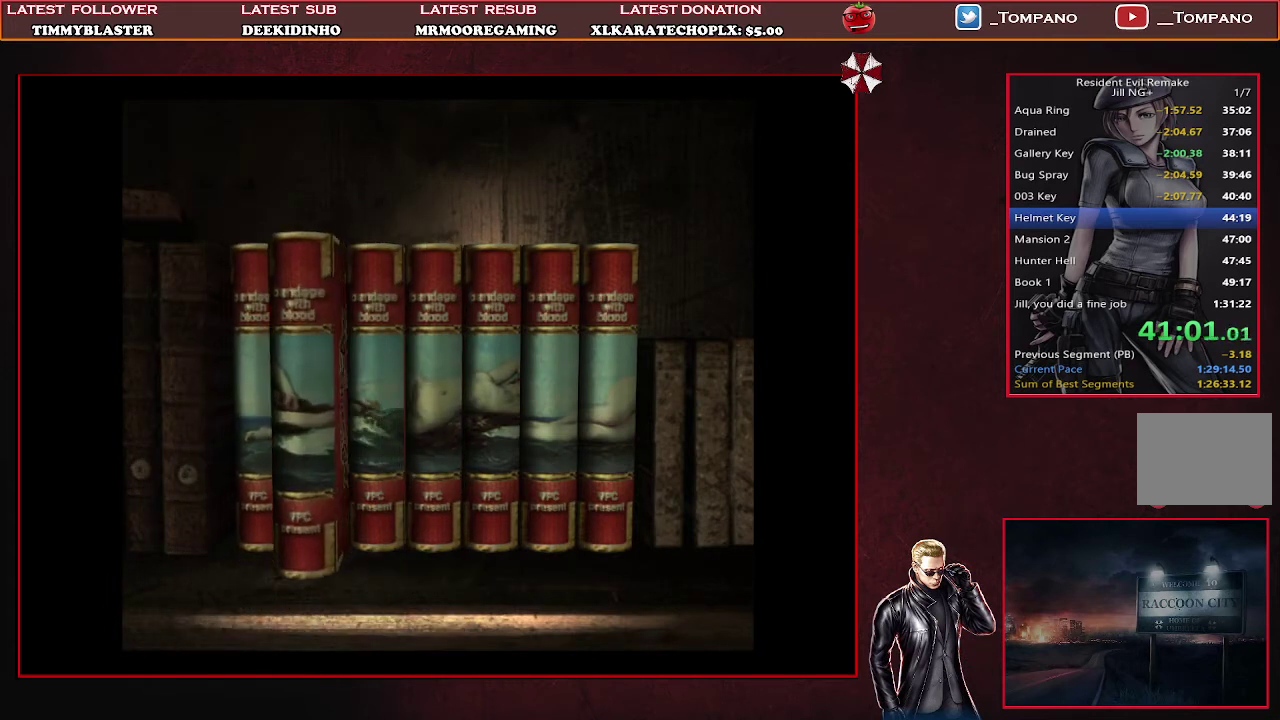
{"buttons": [], "left_stick": "center", "events": [[67, "CROSS", "up"], [300, "DPAD_LEFT", "down"], [400, "DPAD_LEFT", "up"]]}
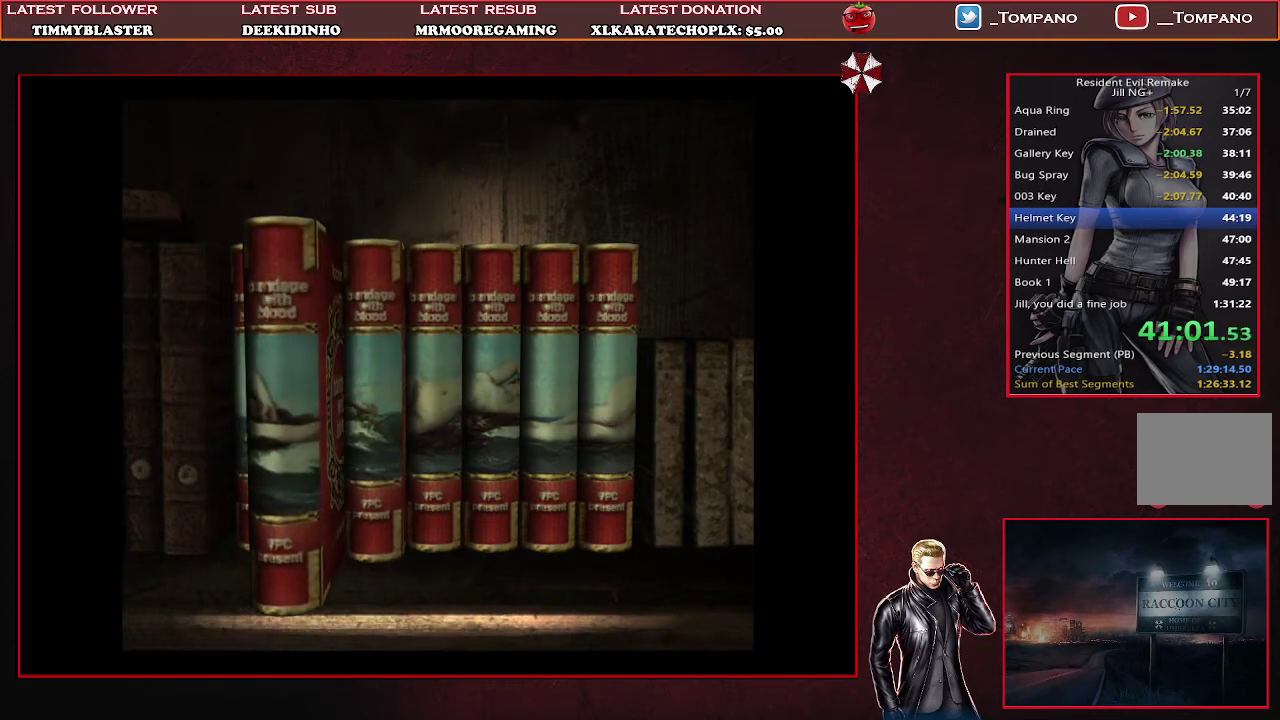
{"buttons": ["DPAD_LEFT"], "left_stick": "center", "events": [[33, "DPAD_LEFT", "down"], [167, "DPAD_LEFT", "up"], [433, "DPAD_LEFT", "down"]]}
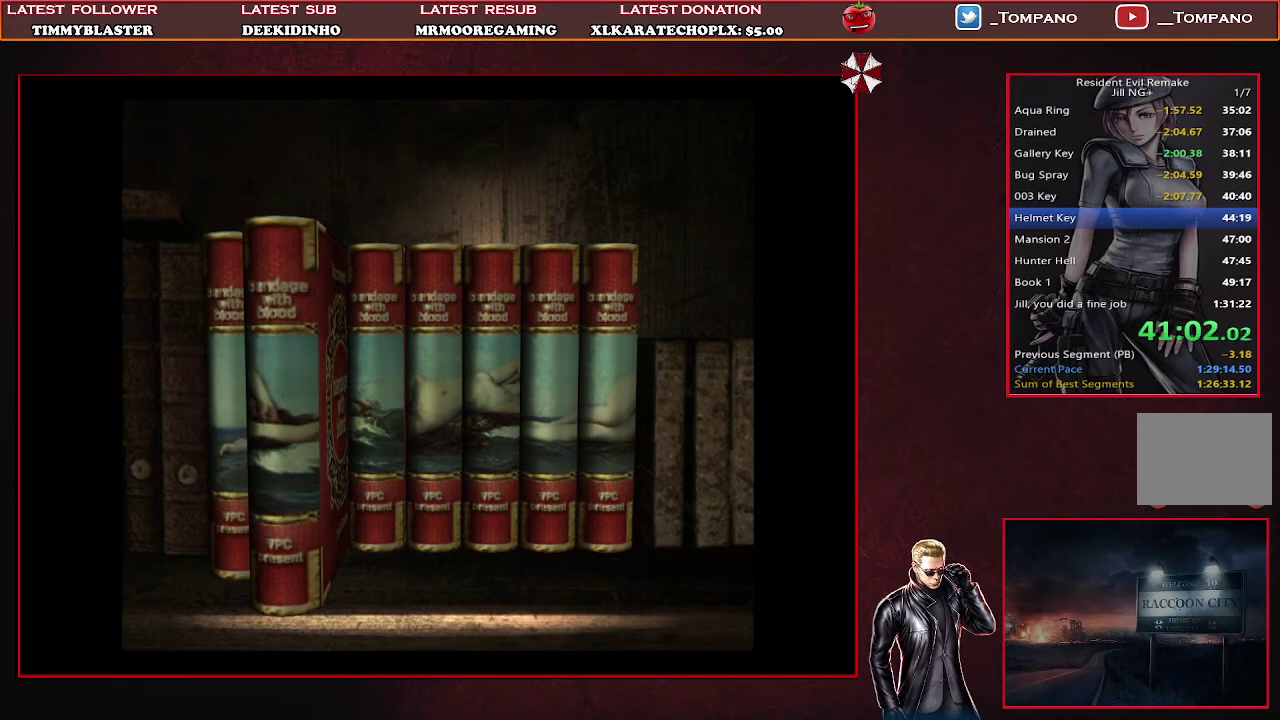
{"buttons": [], "left_stick": "center", "events": [[67, "DPAD_LEFT", "up"], [367, "DPAD_LEFT", "down"], [500, "DPAD_LEFT", "up"]]}
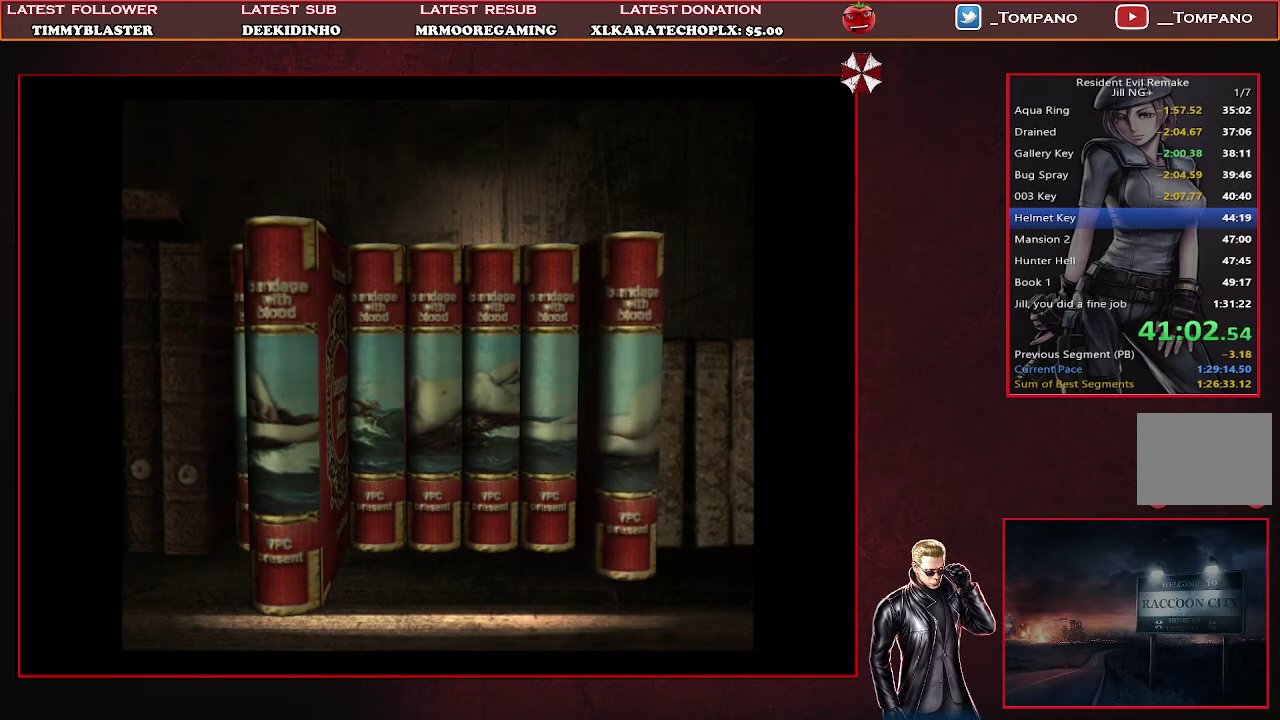
{"buttons": [], "left_stick": "center", "events": [[333, "CROSS", "down"], [467, "CROSS", "up"]]}
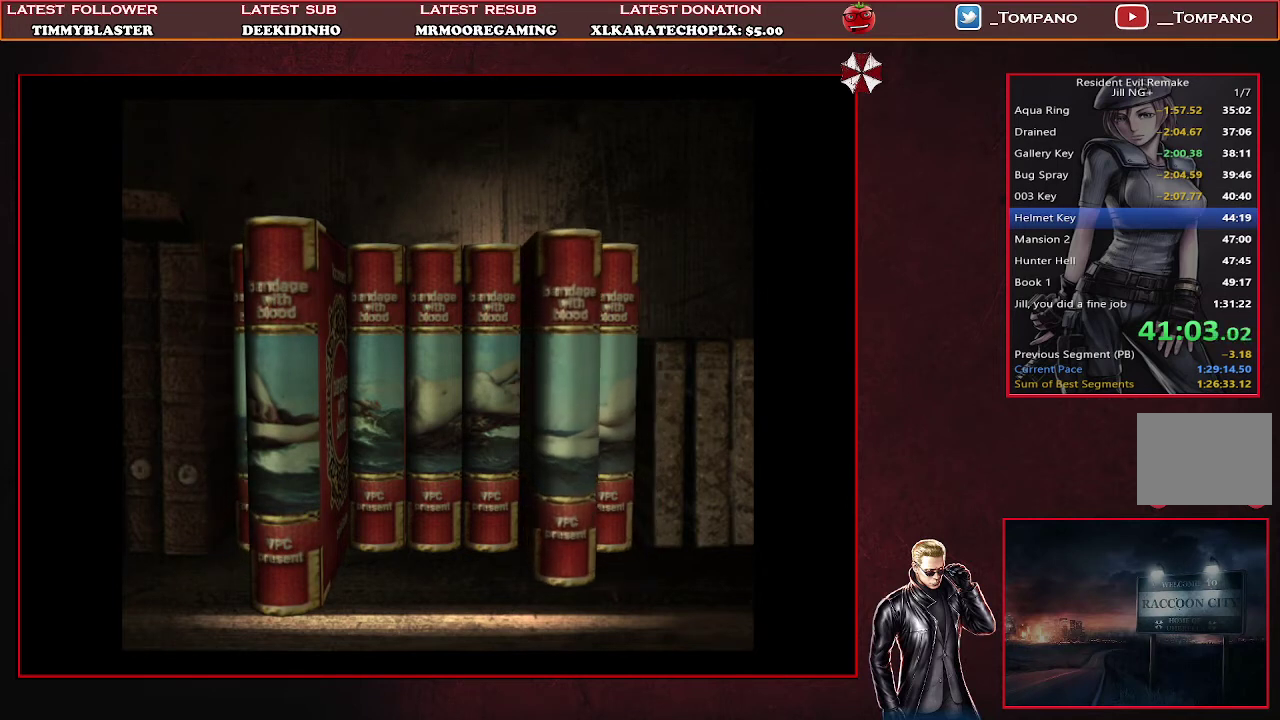
{"buttons": [], "left_stick": "center", "events": [[67, "CROSS", "down"], [133, "CROSS", "up"]]}
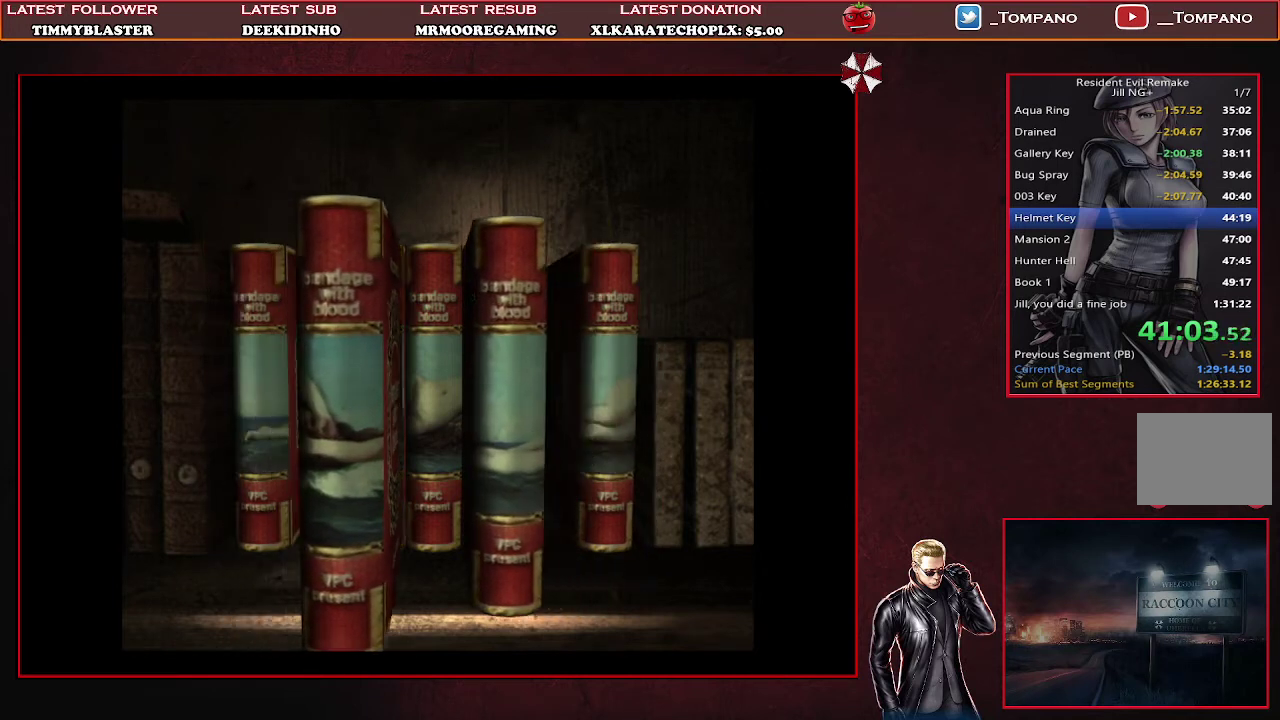
{"buttons": [], "left_stick": "center", "events": []}
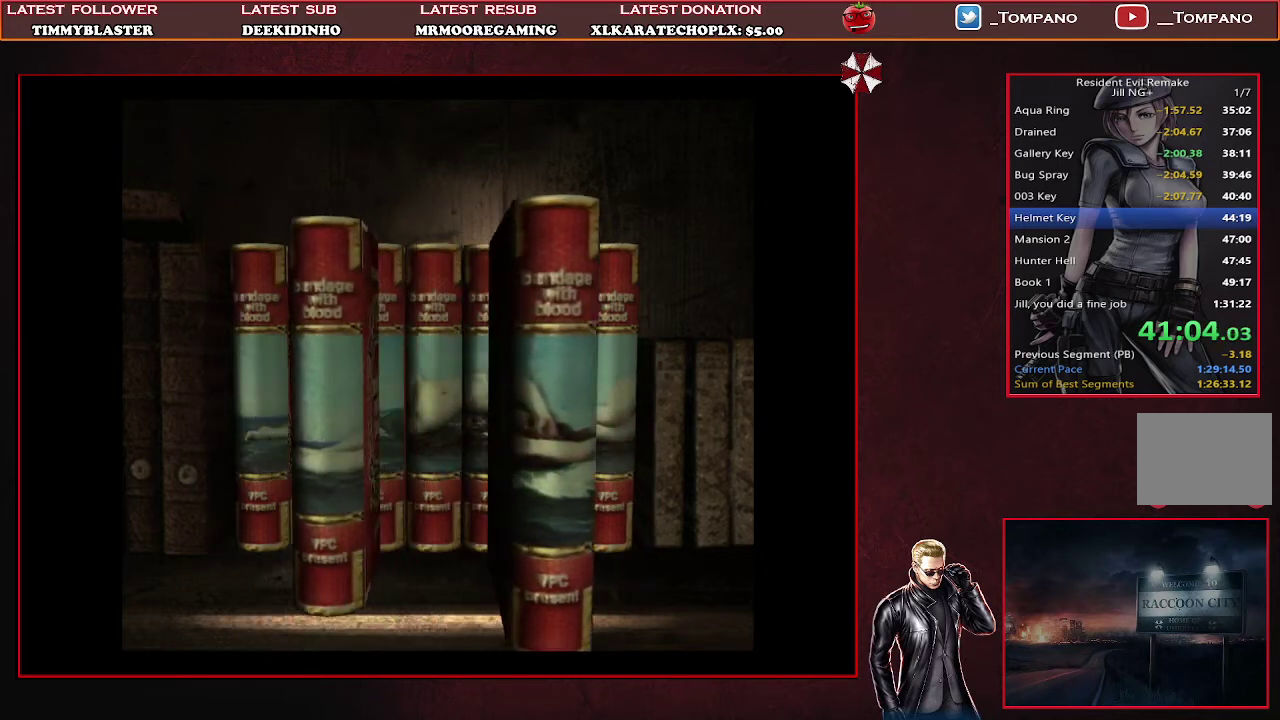
{"buttons": [], "left_stick": "center", "events": []}
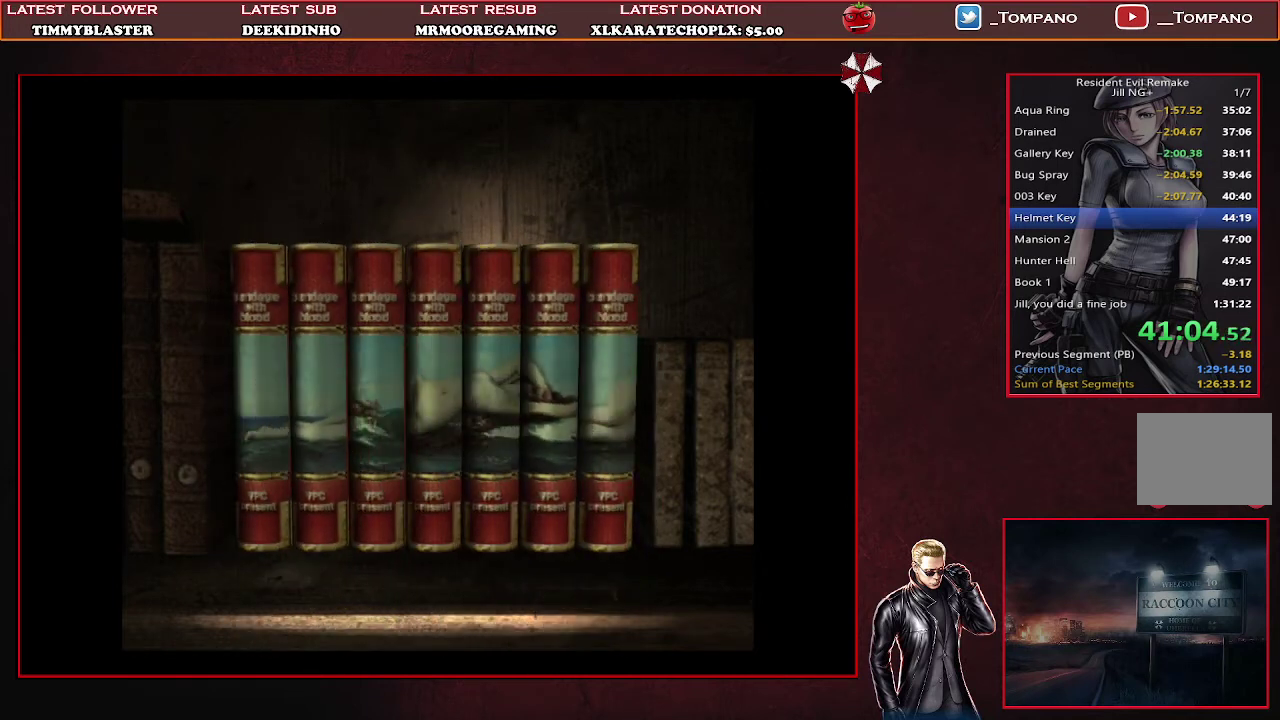
{"buttons": ["CROSS"], "left_stick": "center", "events": [[33, "CROSS", "down"], [300, "CROSS", "up"], [400, "CROSS", "down"]]}
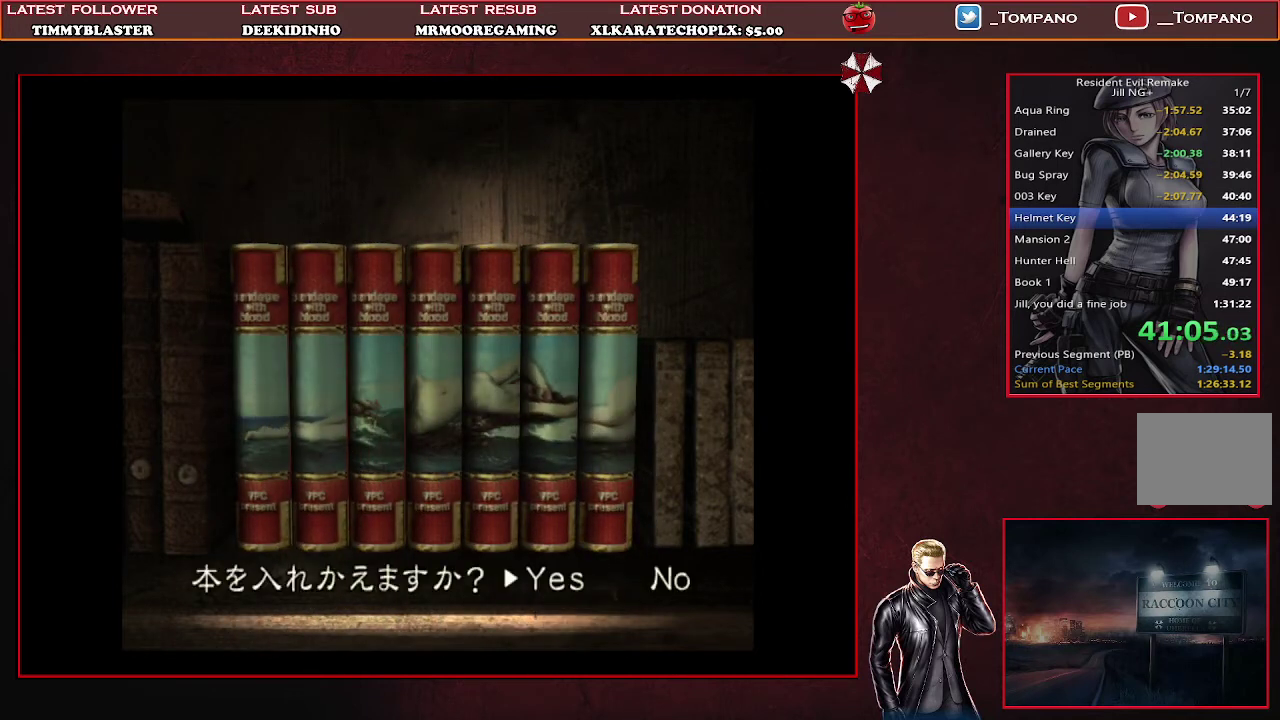
{"buttons": [], "left_stick": "center", "events": [[33, "CROSS", "up"], [267, "DPAD_LEFT", "down"], [400, "DPAD_LEFT", "up"]]}
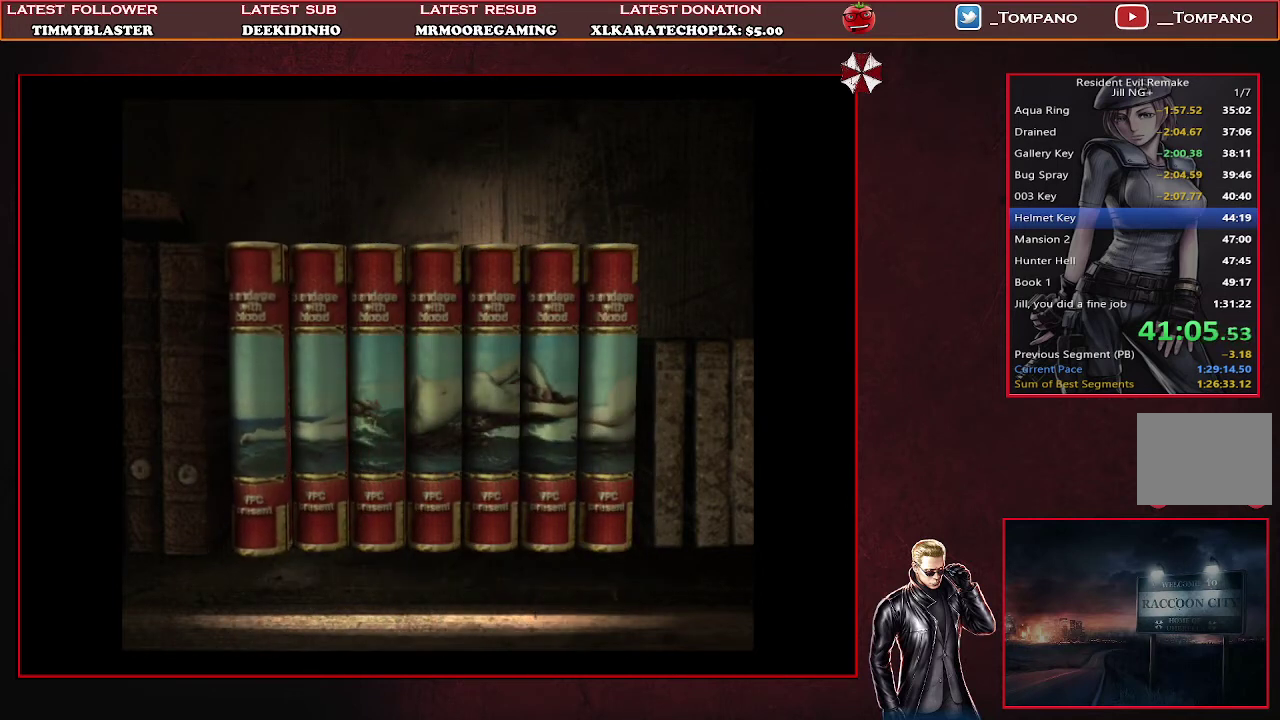
{"buttons": [], "left_stick": "center", "events": [[300, "CROSS", "down"], [433, "CROSS", "up"]]}
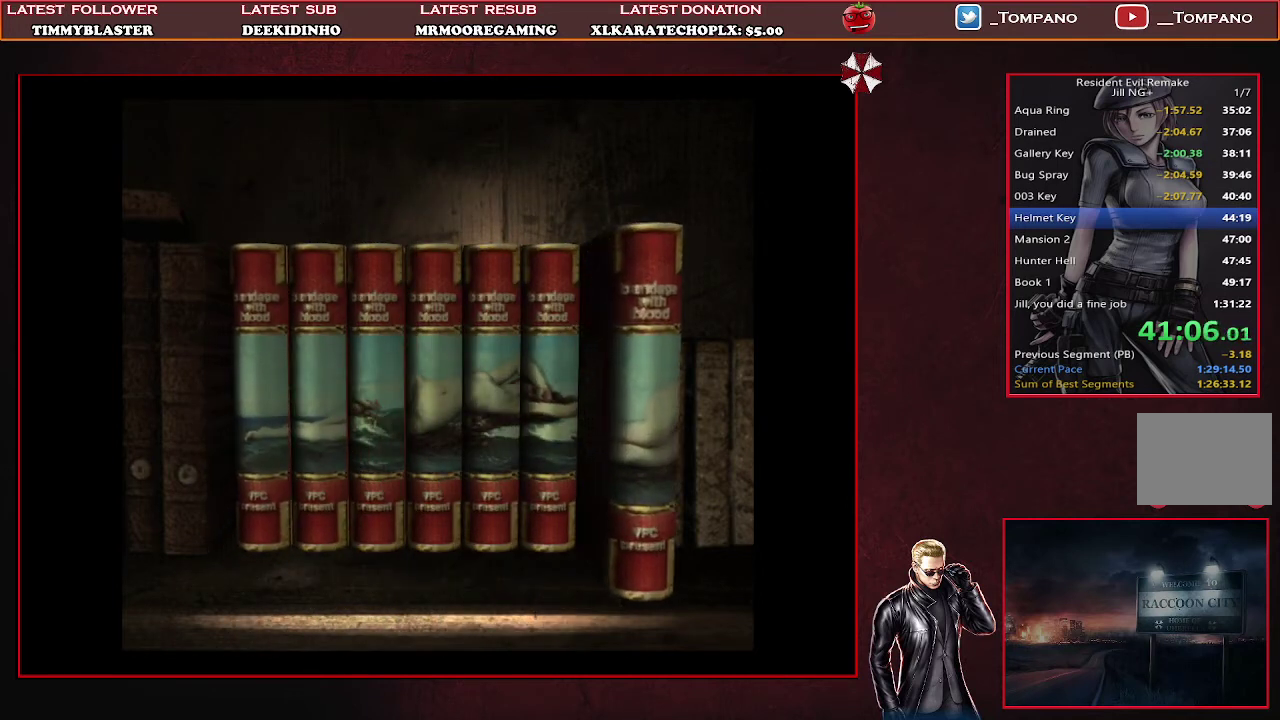
{"buttons": [], "left_stick": "center", "events": [[133, "DPAD_RIGHT", "down"], [233, "DPAD_RIGHT", "up"], [367, "DPAD_RIGHT", "down"], [500, "DPAD_RIGHT", "up"]]}
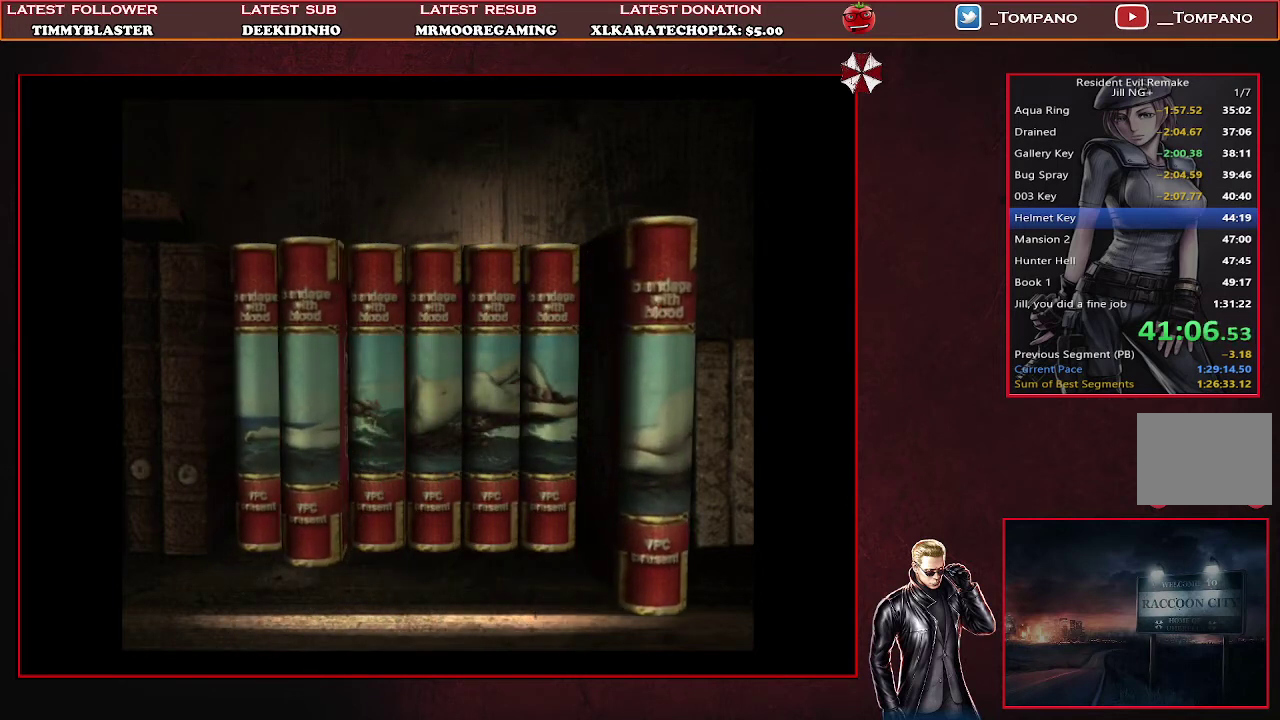
{"buttons": [], "left_stick": "center", "events": [[300, "DPAD_RIGHT", "down"], [367, "DPAD_RIGHT", "up"]]}
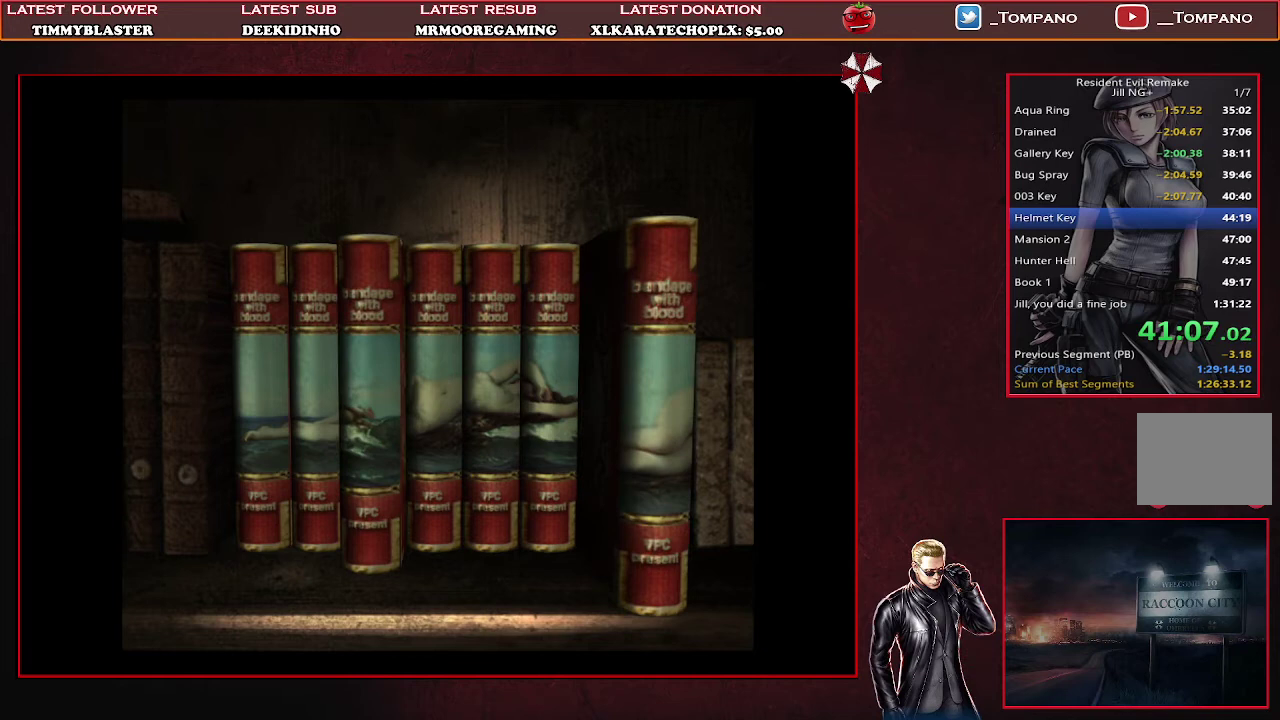
{"buttons": [], "left_stick": "center", "events": [[167, "DPAD_LEFT", "down"], [267, "DPAD_LEFT", "up"]]}
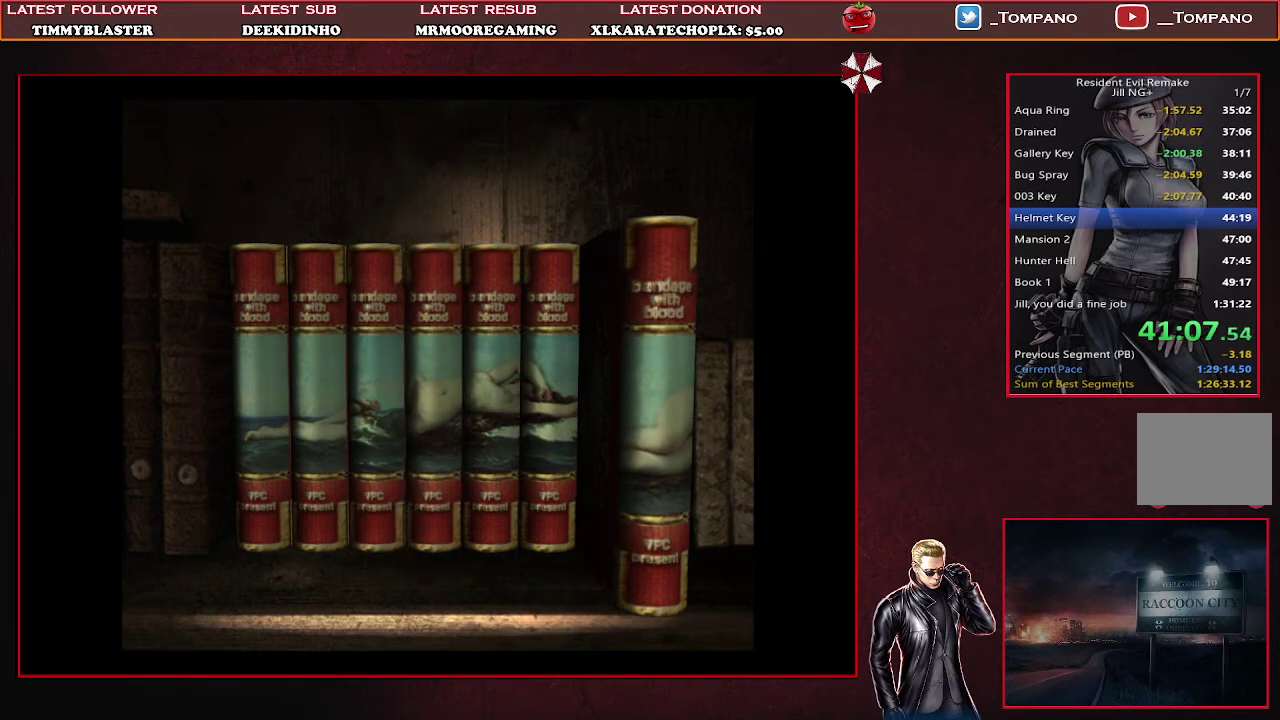
{"buttons": ["CROSS"], "left_stick": "center", "events": [[167, "CROSS", "down"], [267, "CROSS", "up"], [467, "CROSS", "down"]]}
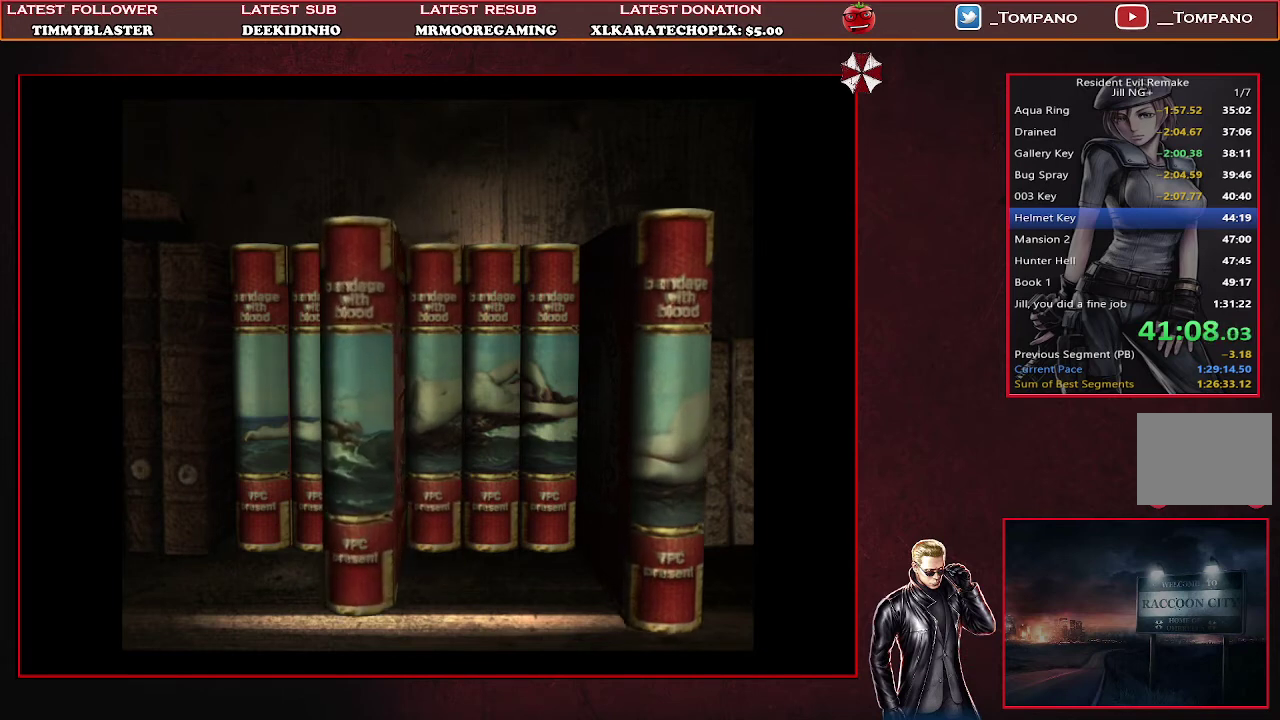
{"buttons": [], "left_stick": "center", "events": [[33, "CROSS", "up"], [100, "CROSS", "down"], [167, "CROSS", "up"], [233, "CROSS", "down"], [300, "CROSS", "up"]]}
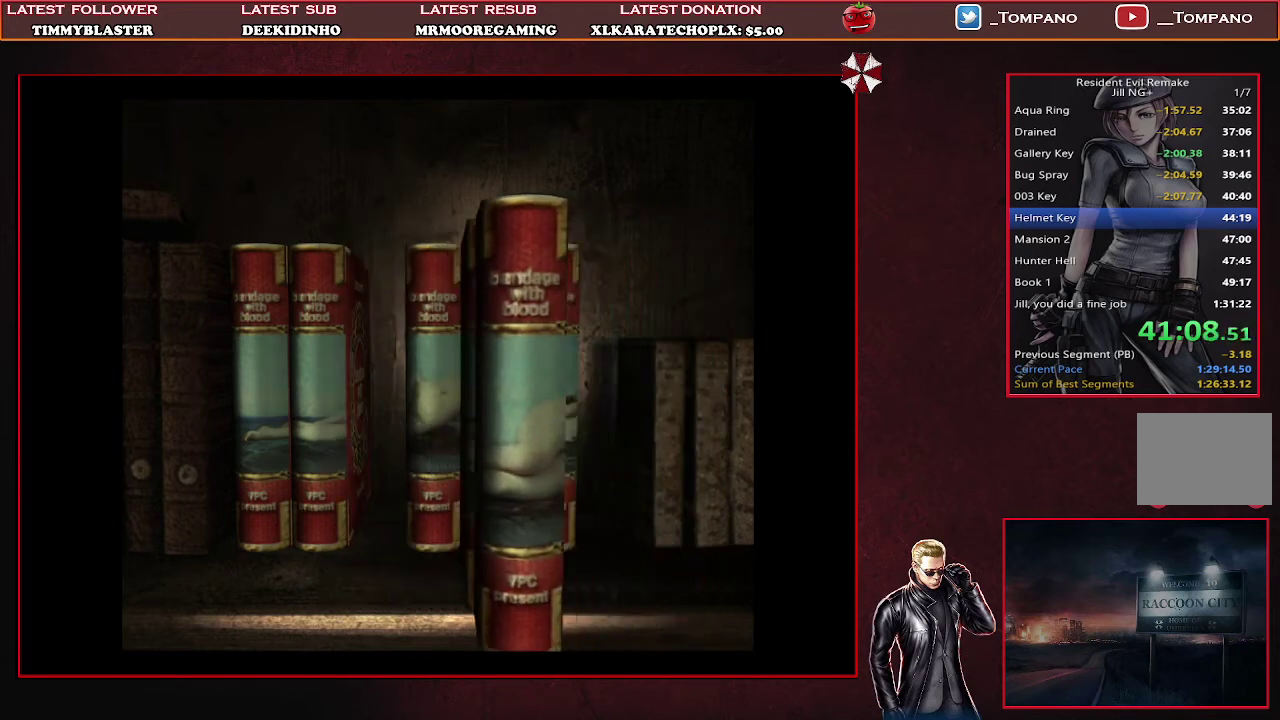
{"buttons": [], "left_stick": "center", "events": []}
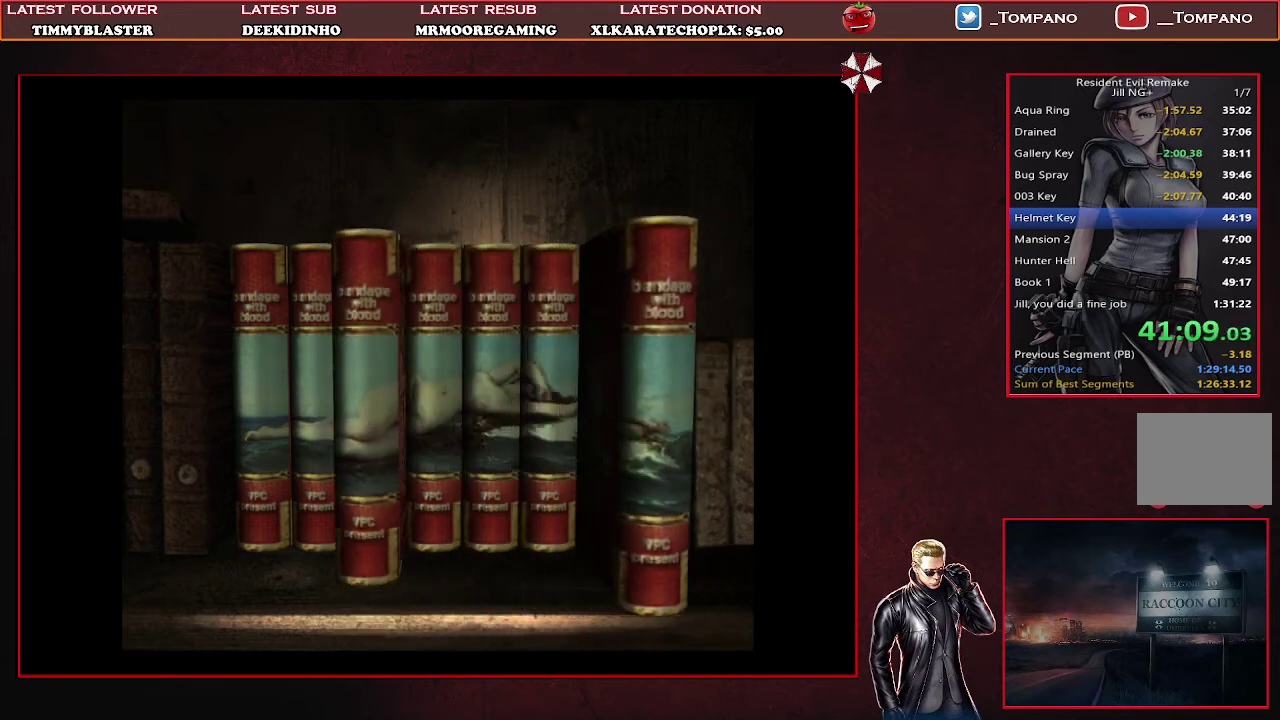
{"buttons": [], "left_stick": "center", "events": []}
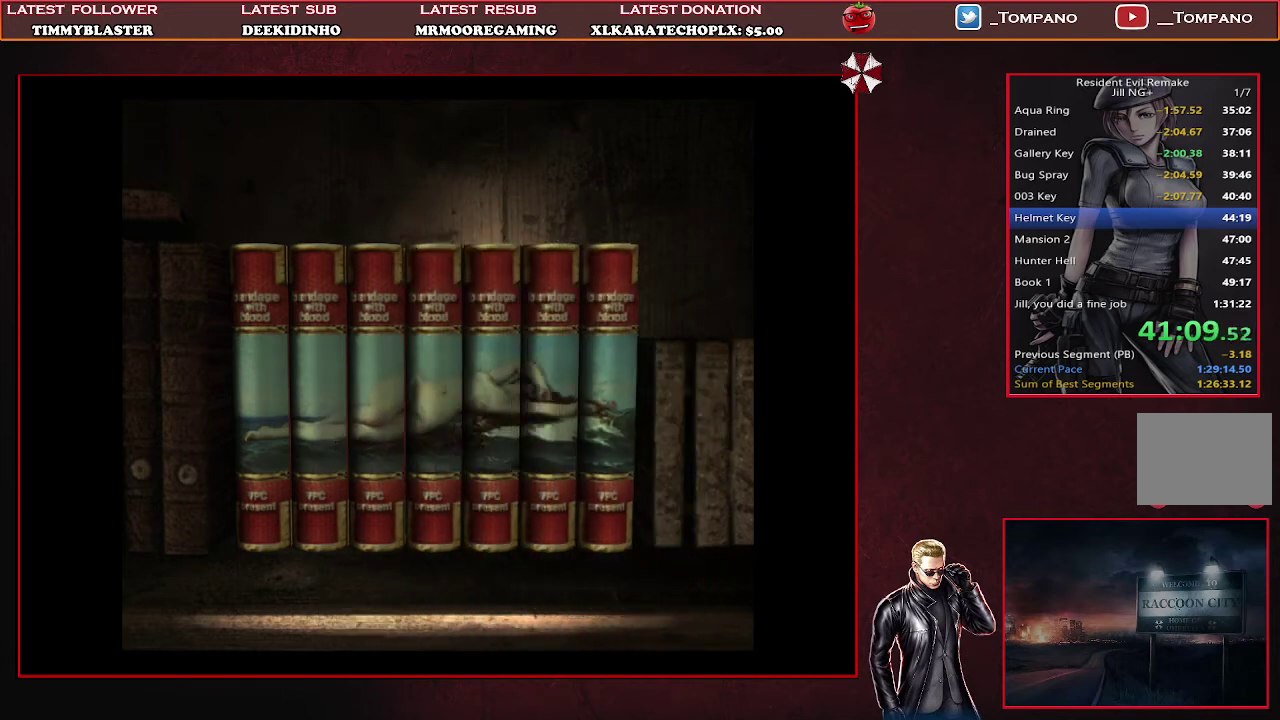
{"buttons": [], "left_stick": "center", "events": []}
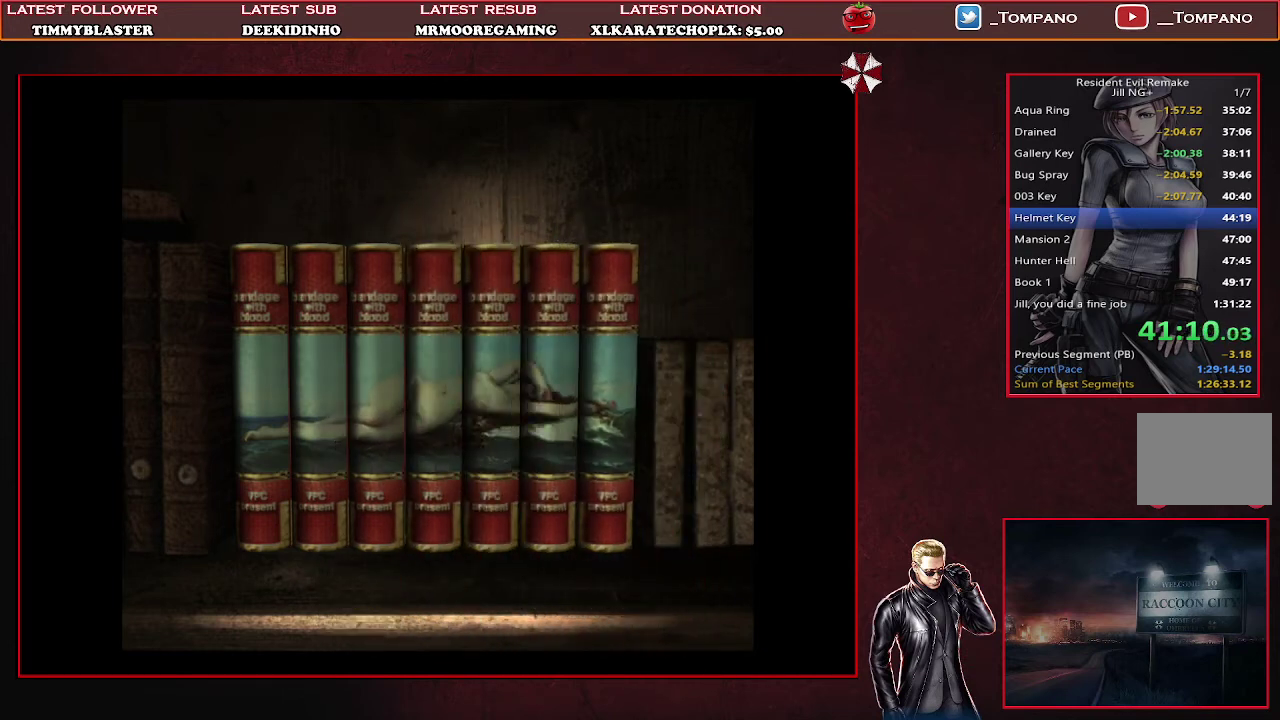
{"buttons": [], "left_stick": "center", "events": []}
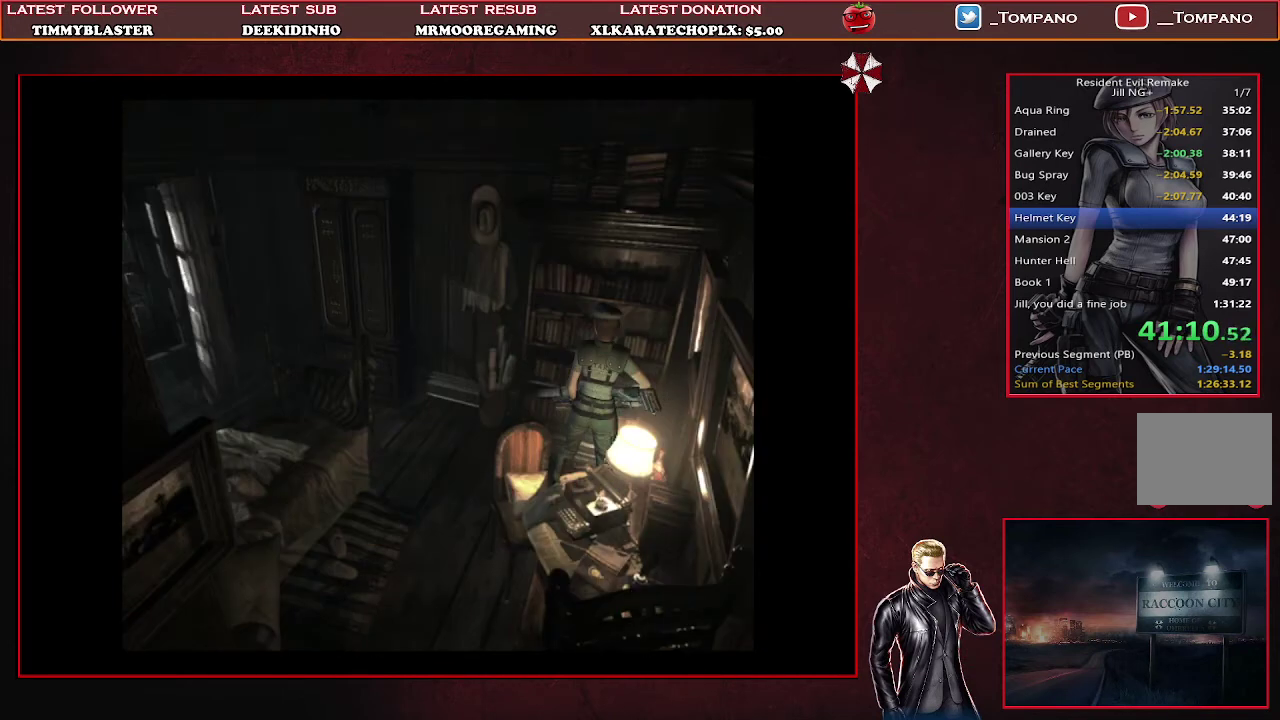
{"buttons": [], "left_stick": "center", "events": []}
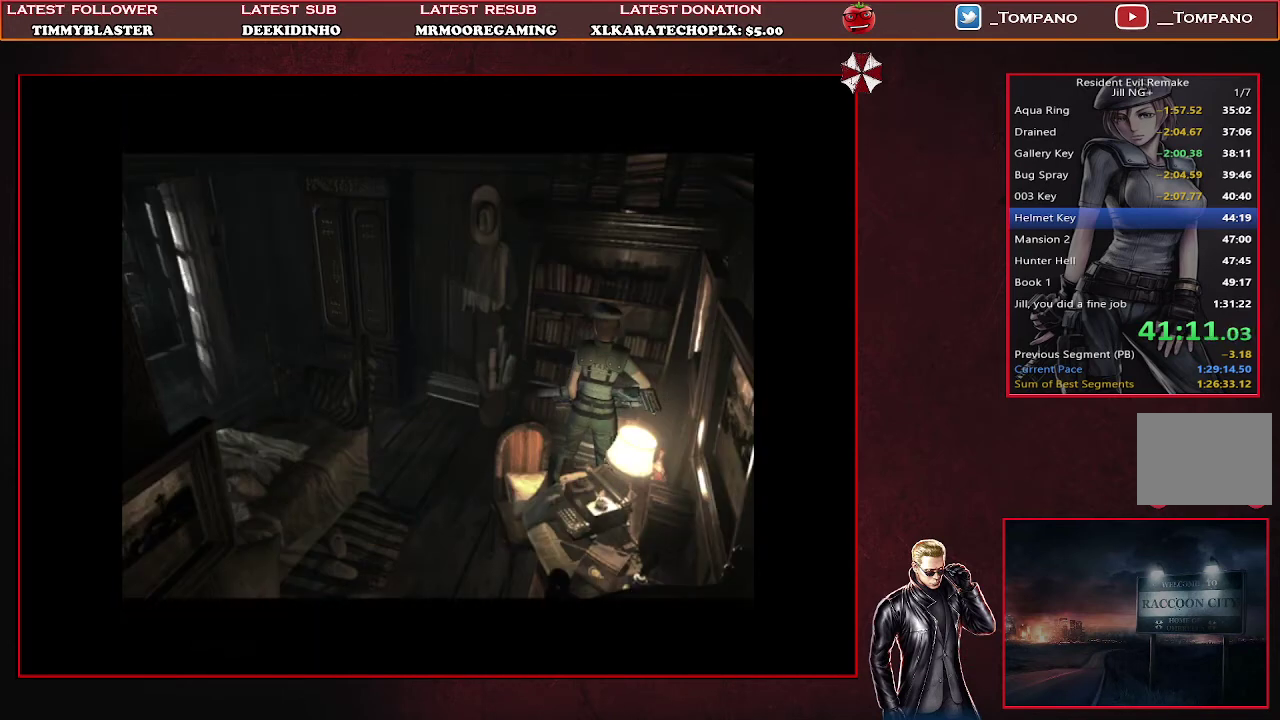
{"buttons": ["SQUARE", "DPAD_UP"], "left_stick": "center", "events": [[133, "DPAD_UP", "down"], [133, "SQUARE", "down"]]}